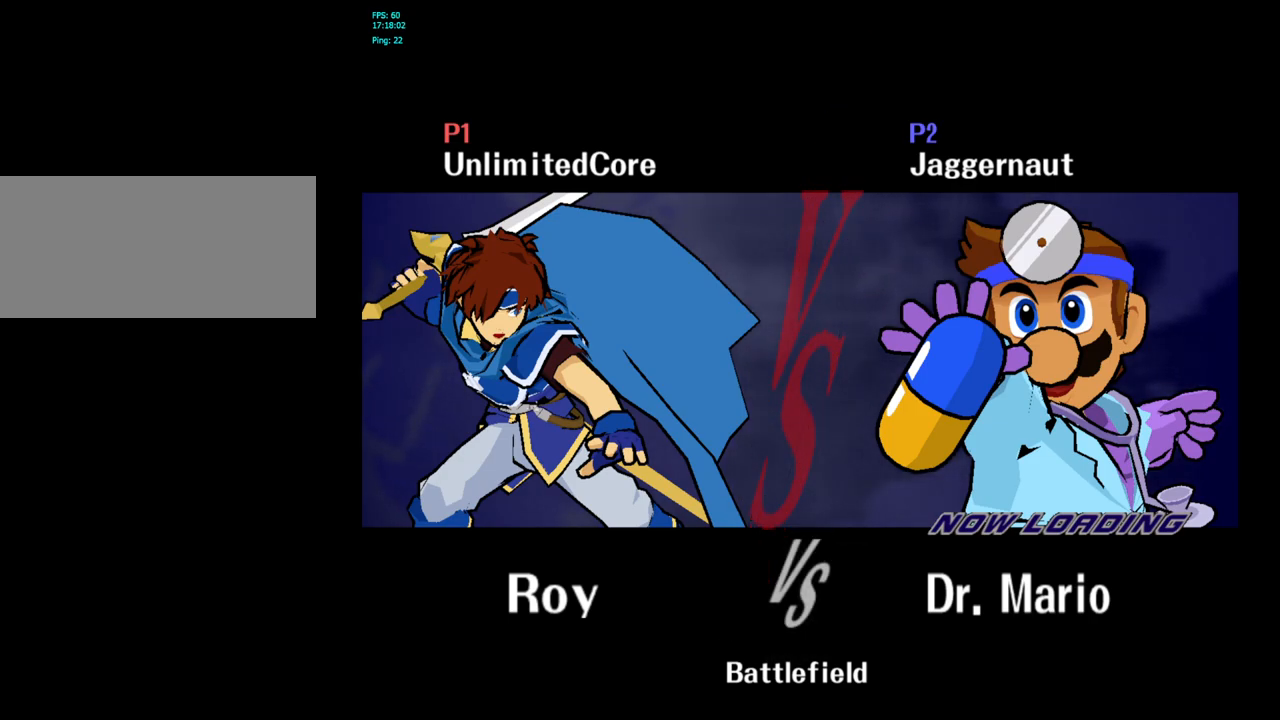
Gameplay with a controller (Nintendo layout); each line is a JSON object with the inputs held at the frame after it. "events" lists button and stick changes between this image and that frame as [ms after this image, input, new state], when the widget could be followed in between. Not read: L3 R3.
{"buttons": [], "left_stick": "center", "right_stick": "center", "events": []}
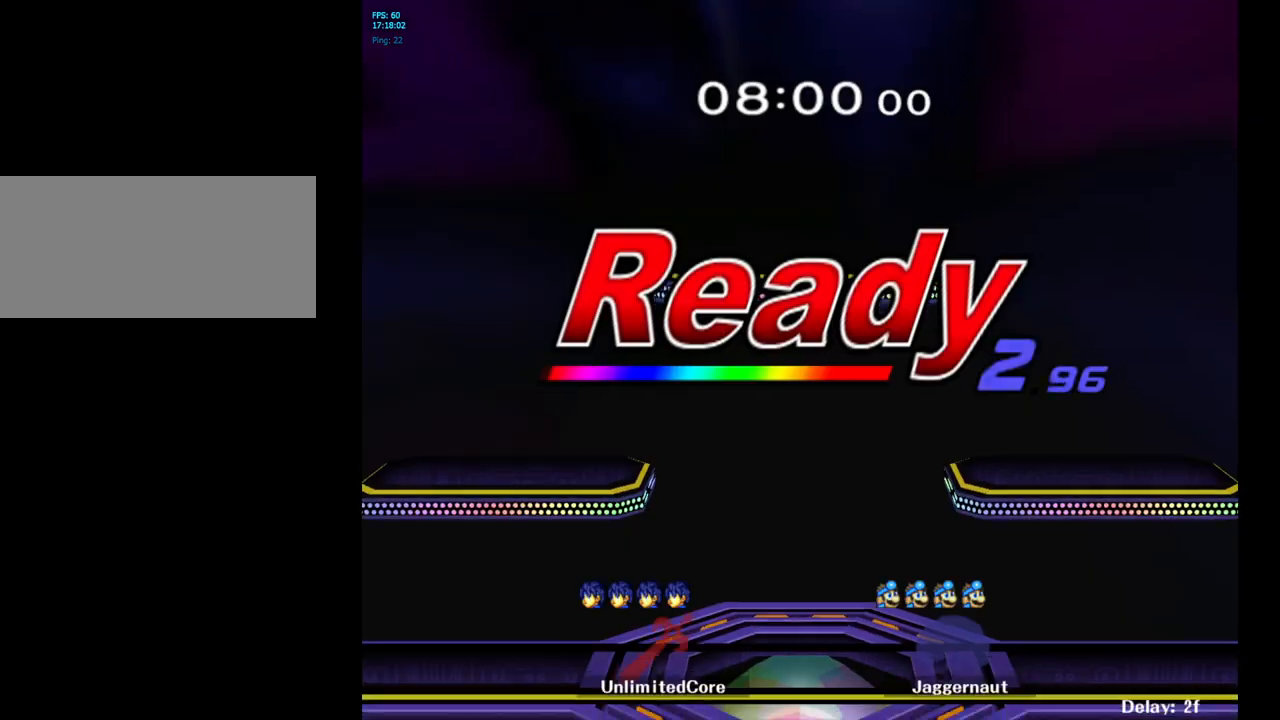
{"buttons": [], "left_stick": "center", "right_stick": "center", "events": [[267, "R1", "down"], [317, "L1", "down"], [417, "L1", "up"], [483, "R1", "up"]]}
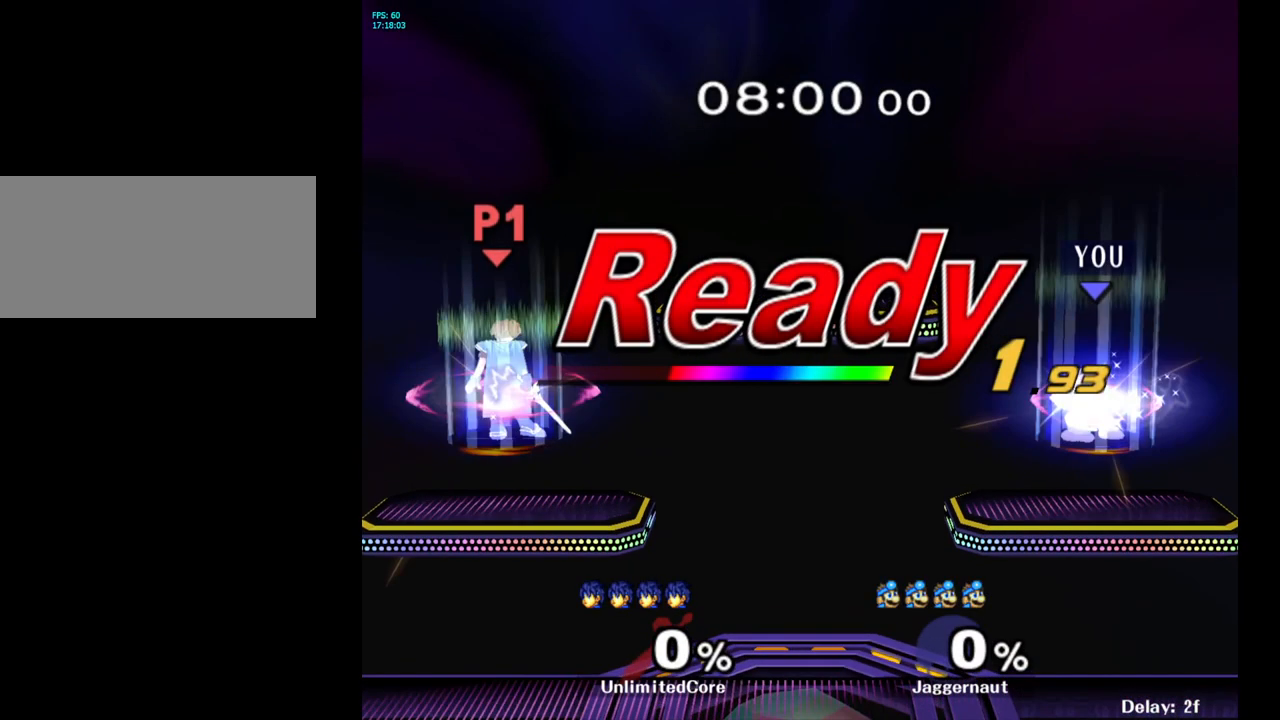
{"buttons": [], "left_stick": "left", "right_stick": "center", "events": [[83, "R1", "down"], [200, "R1", "up"], [300, "left_stick", "left"]]}
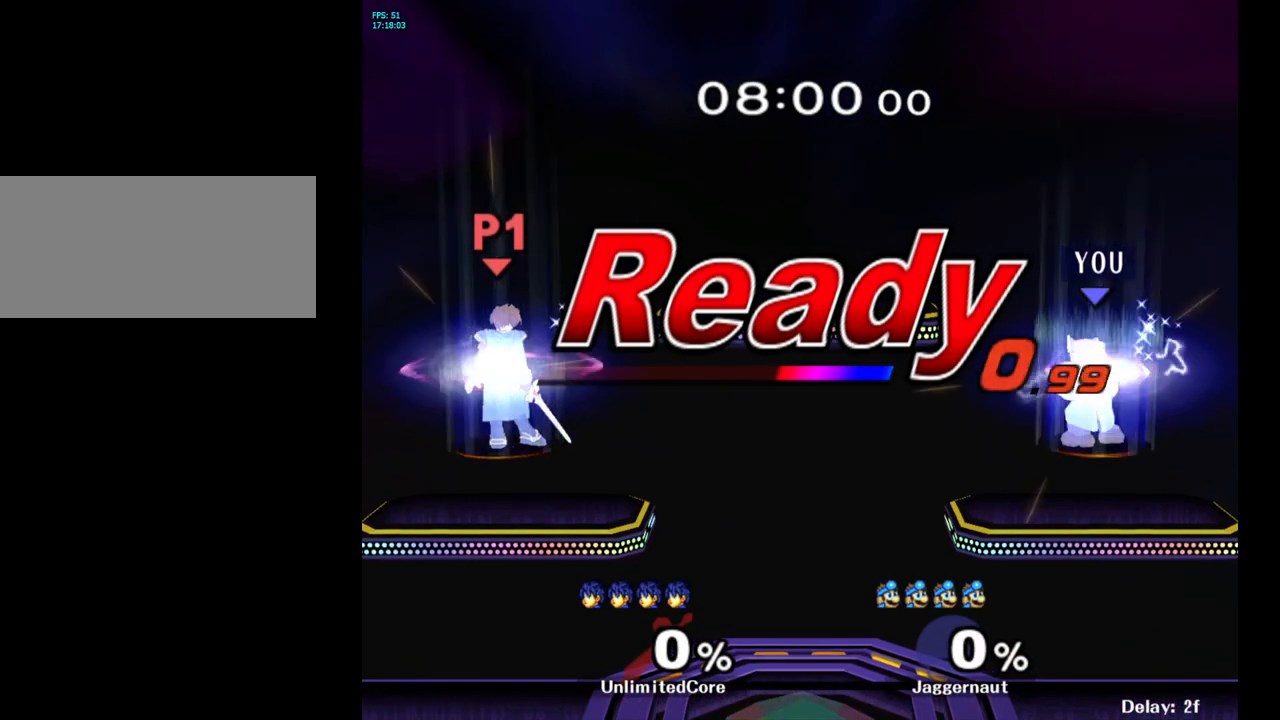
{"buttons": [], "left_stick": "center", "right_stick": "center", "events": [[400, "left_stick", "center"]]}
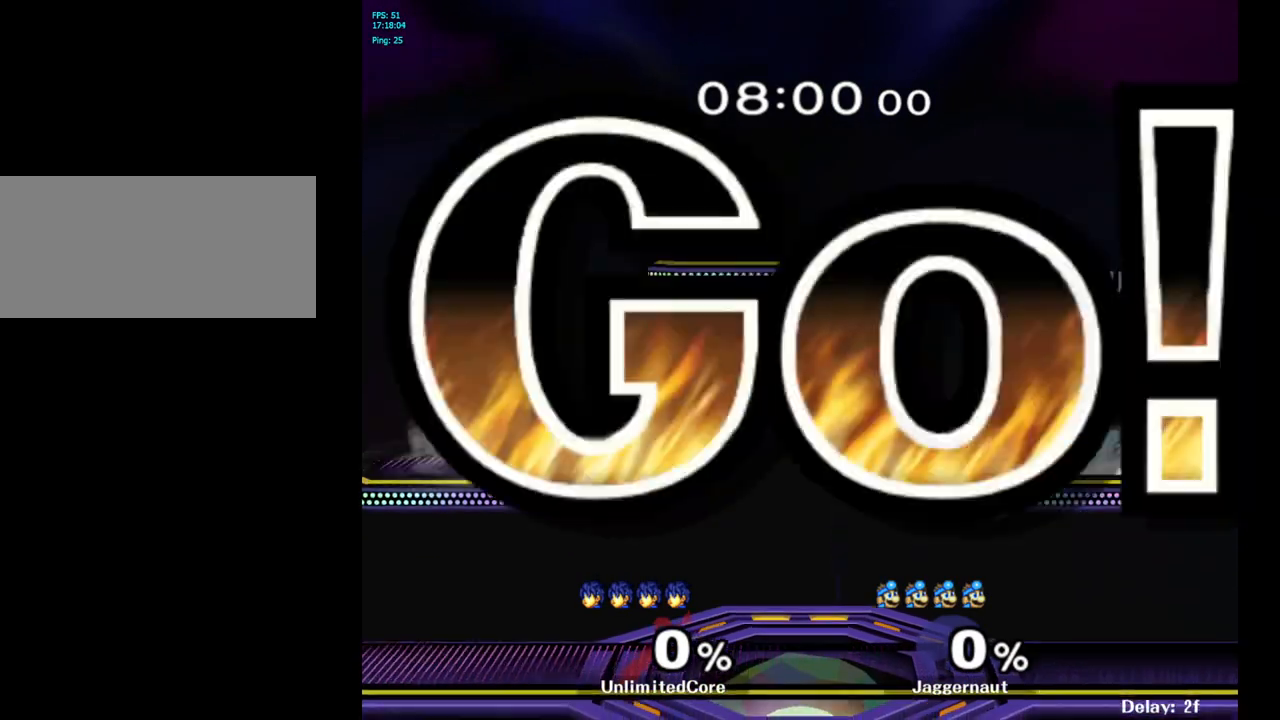
{"buttons": ["A"], "left_stick": "center", "right_stick": "center", "events": [[133, "left_stick", "left"], [217, "Y", "down"], [267, "Y", "up"], [350, "left_stick", "center"], [433, "A", "down"]]}
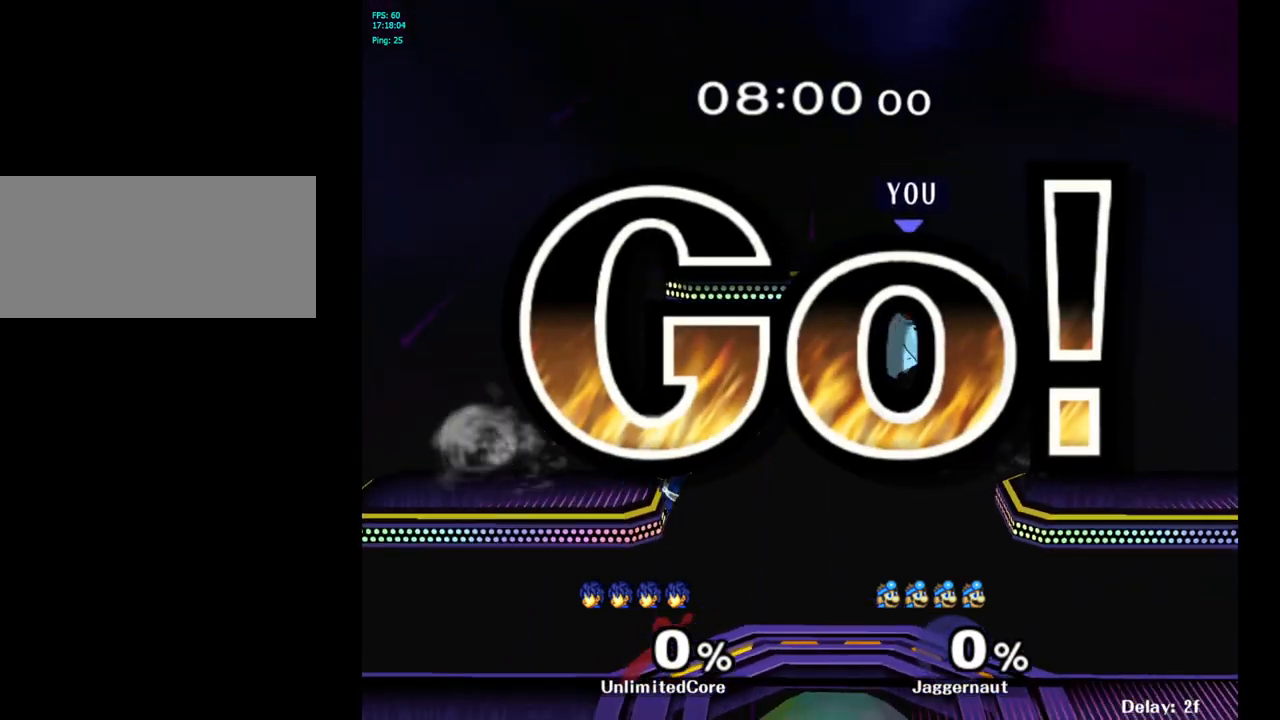
{"buttons": ["R1"], "left_stick": "down", "right_stick": "center", "events": [[67, "A", "up"], [150, "left_stick", "down"], [400, "R1", "down"]]}
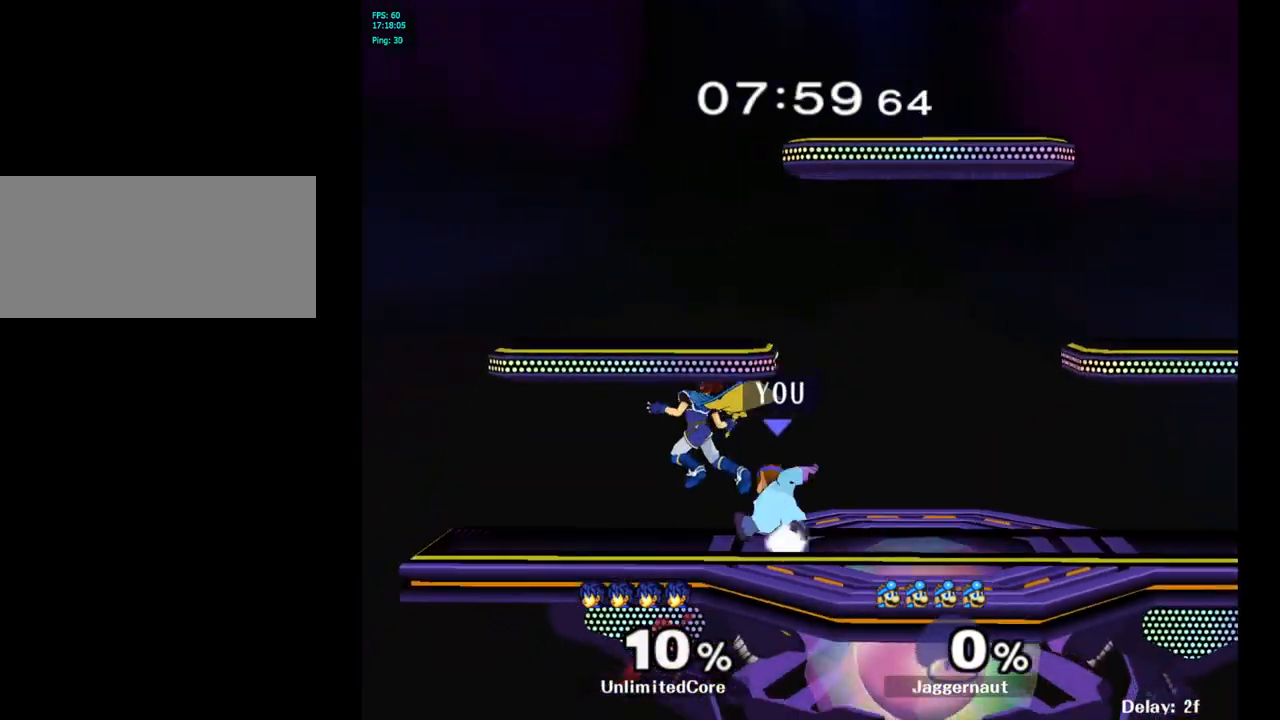
{"buttons": [], "left_stick": "up", "right_stick": "center", "events": [[33, "left_stick", "center"], [83, "R1", "up"], [100, "left_stick", "up"], [183, "A", "down"], [283, "A", "up"], [350, "A", "down"], [450, "A", "up"]]}
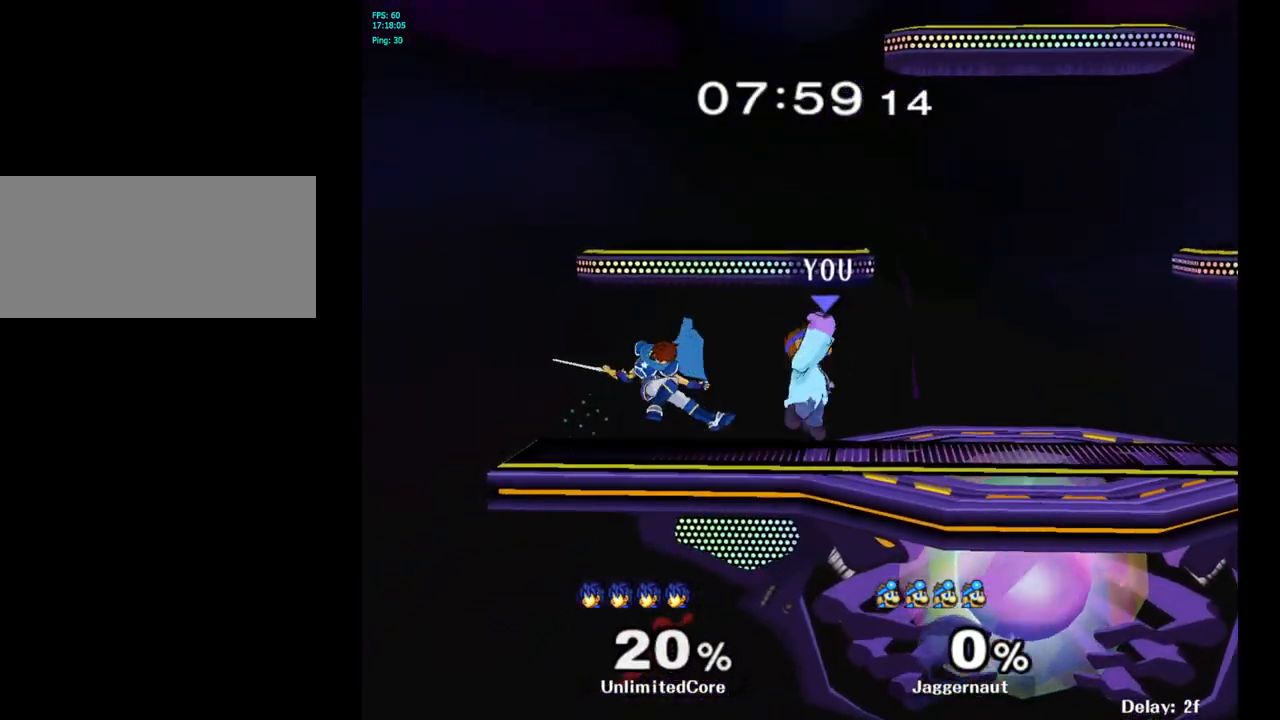
{"buttons": [], "left_stick": "center", "right_stick": "center", "events": [[67, "left_stick", "center"], [333, "left_stick", "left"], [367, "A", "down"], [400, "left_stick", "center"], [483, "A", "up"]]}
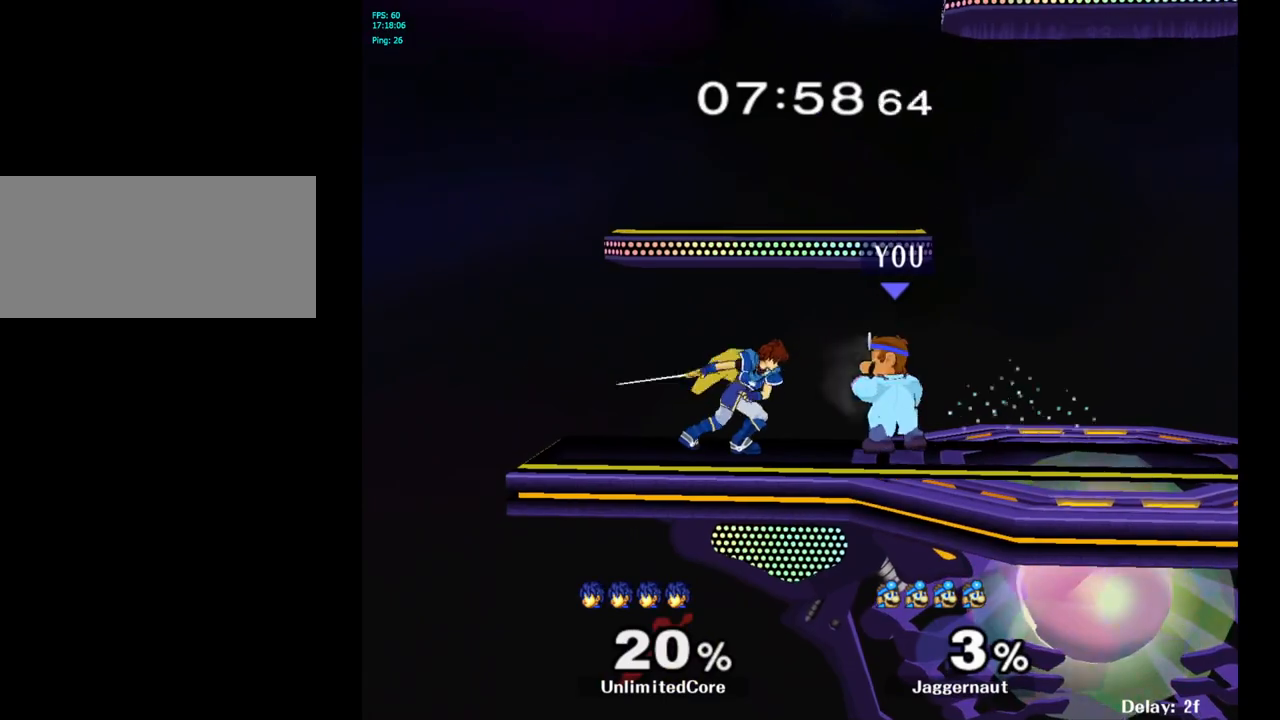
{"buttons": [], "left_stick": "left", "right_stick": "center", "events": [[200, "A", "down"], [333, "A", "up"], [500, "left_stick", "left"]]}
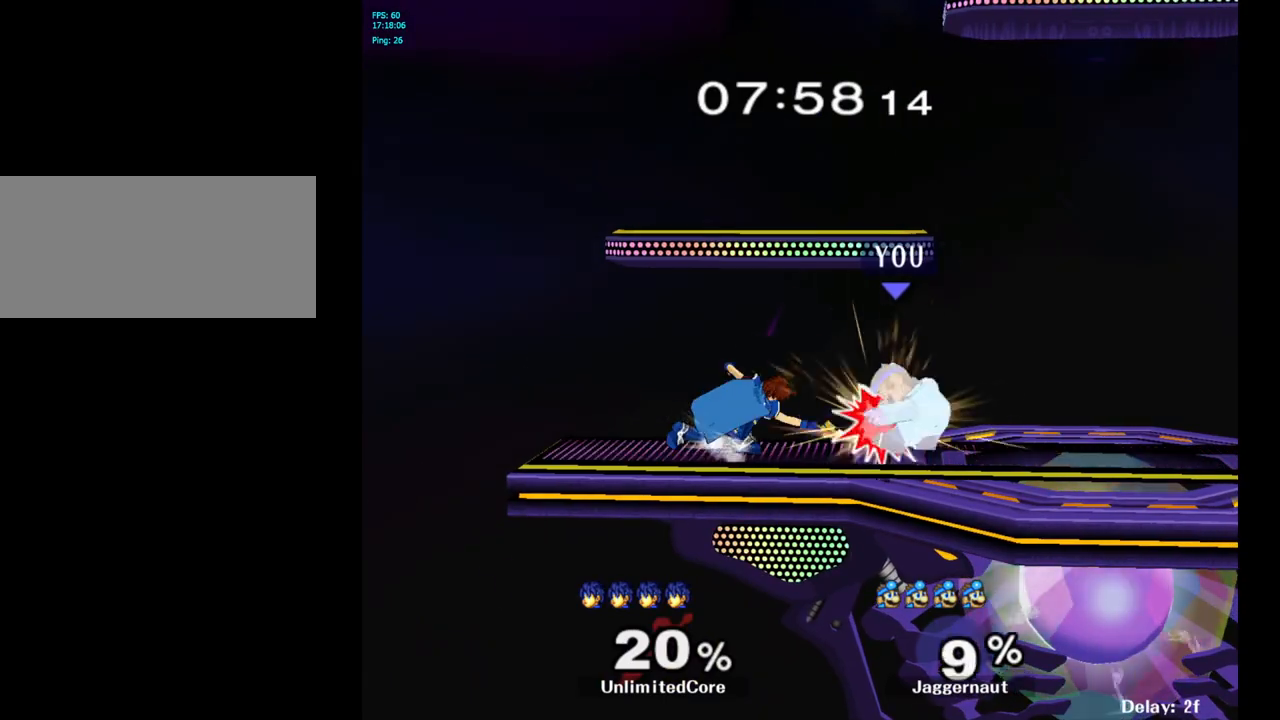
{"buttons": [], "left_stick": "center", "right_stick": "center", "events": [[100, "A", "down"], [233, "A", "up"], [350, "left_stick", "center"]]}
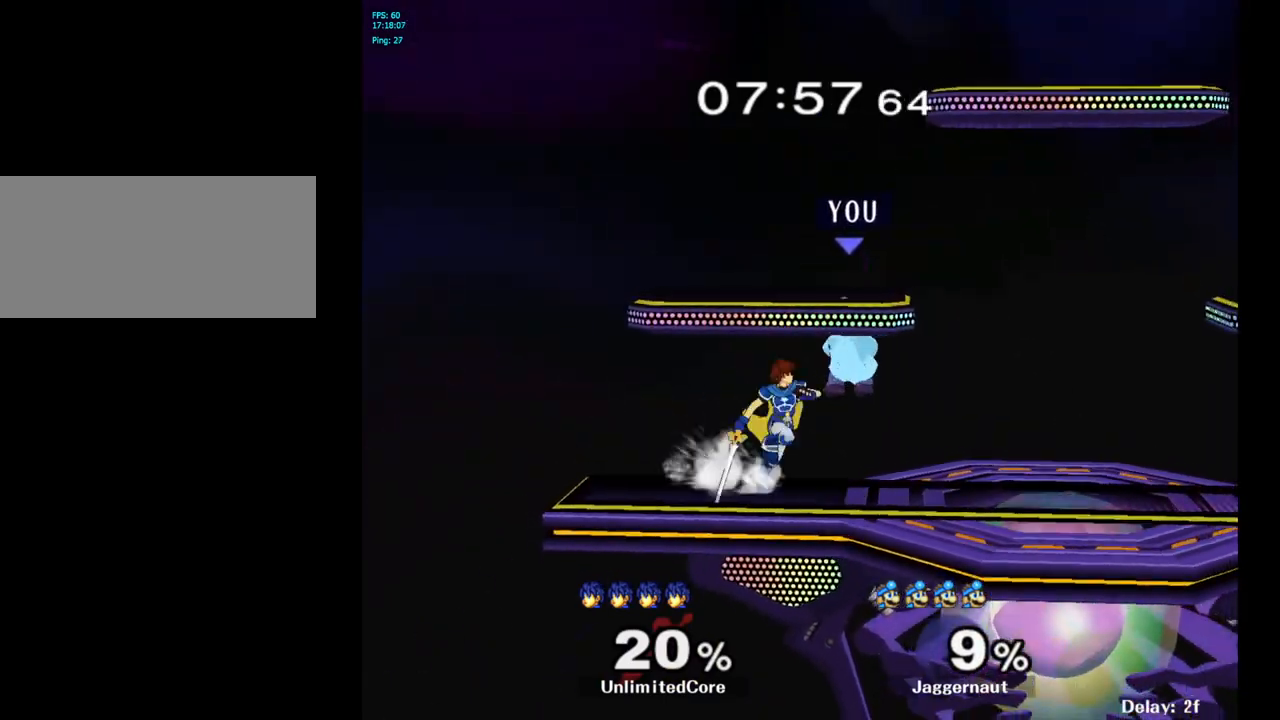
{"buttons": [], "left_stick": "right", "right_stick": "center", "events": [[17, "Y", "down"], [150, "left_stick", "right"], [283, "Y", "up"]]}
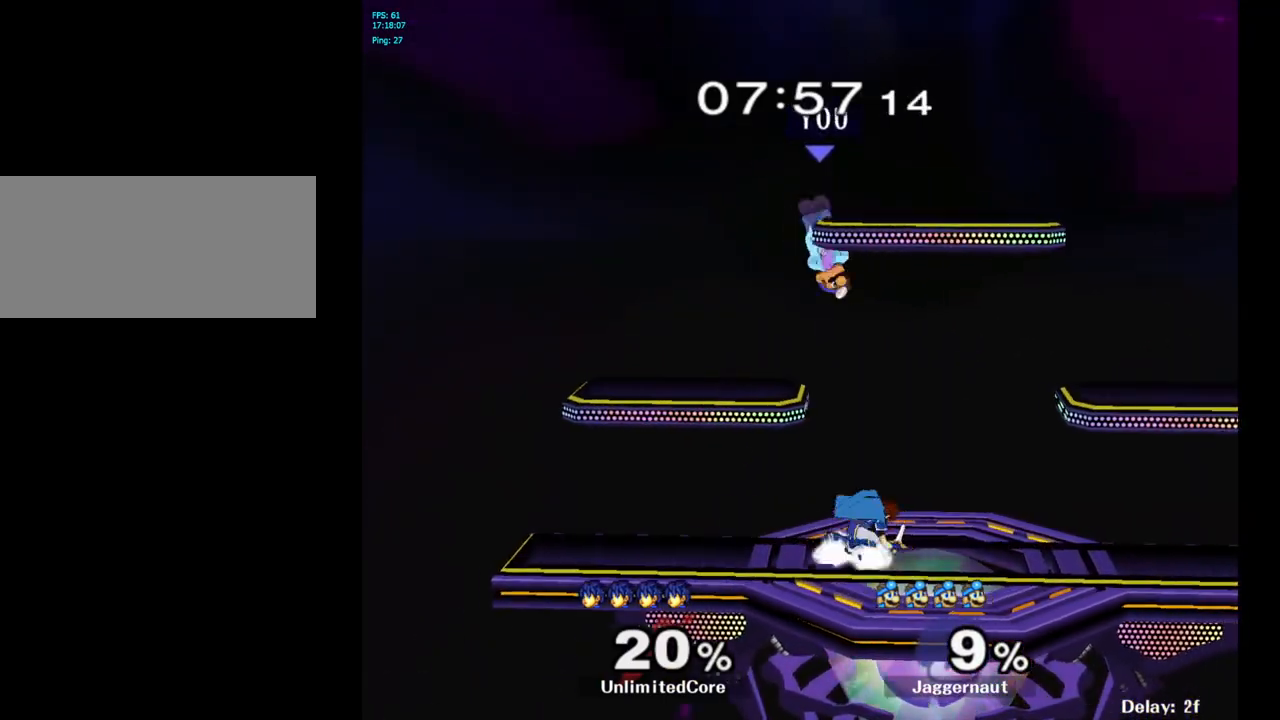
{"buttons": ["R1"], "left_stick": "right", "right_stick": "center", "events": [[67, "left_stick", "down-right"], [100, "right_stick", "left"], [167, "left_stick", "right"], [167, "right_stick", "center"], [367, "R1", "down"]]}
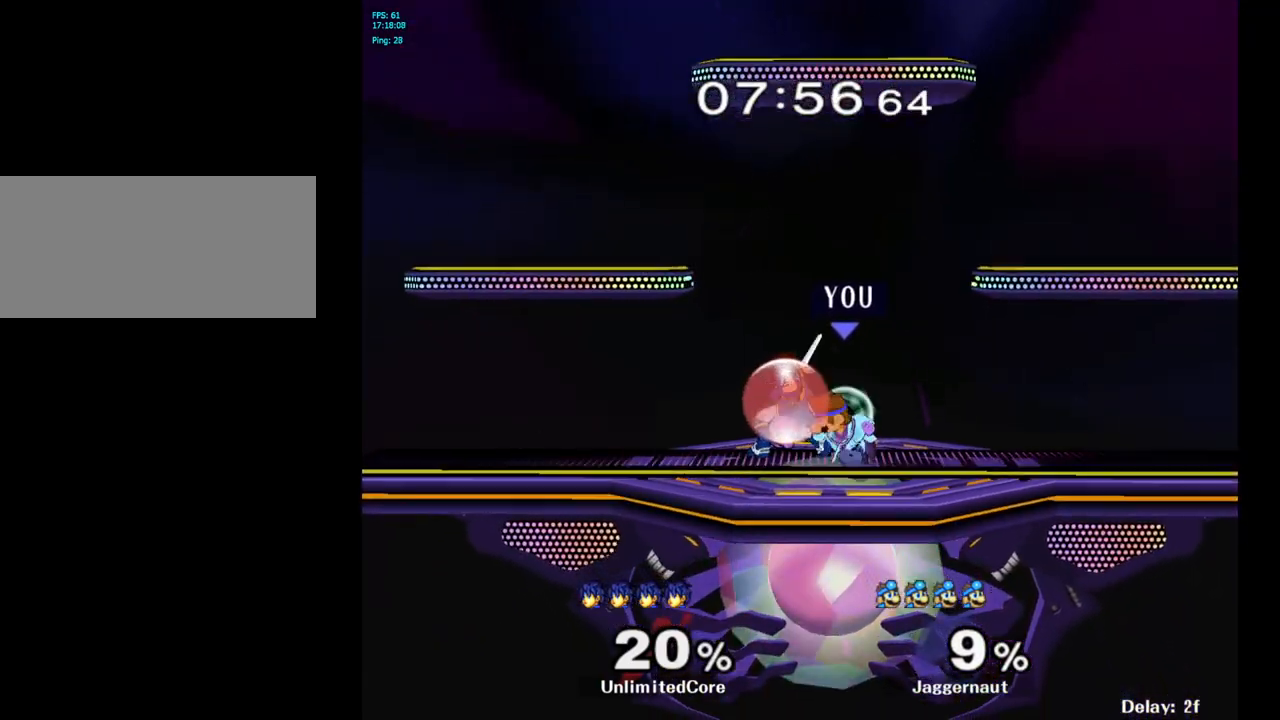
{"buttons": ["A"], "left_stick": "center", "right_stick": "center", "events": [[50, "R1", "up"], [50, "left_stick", "center"], [400, "A", "down"]]}
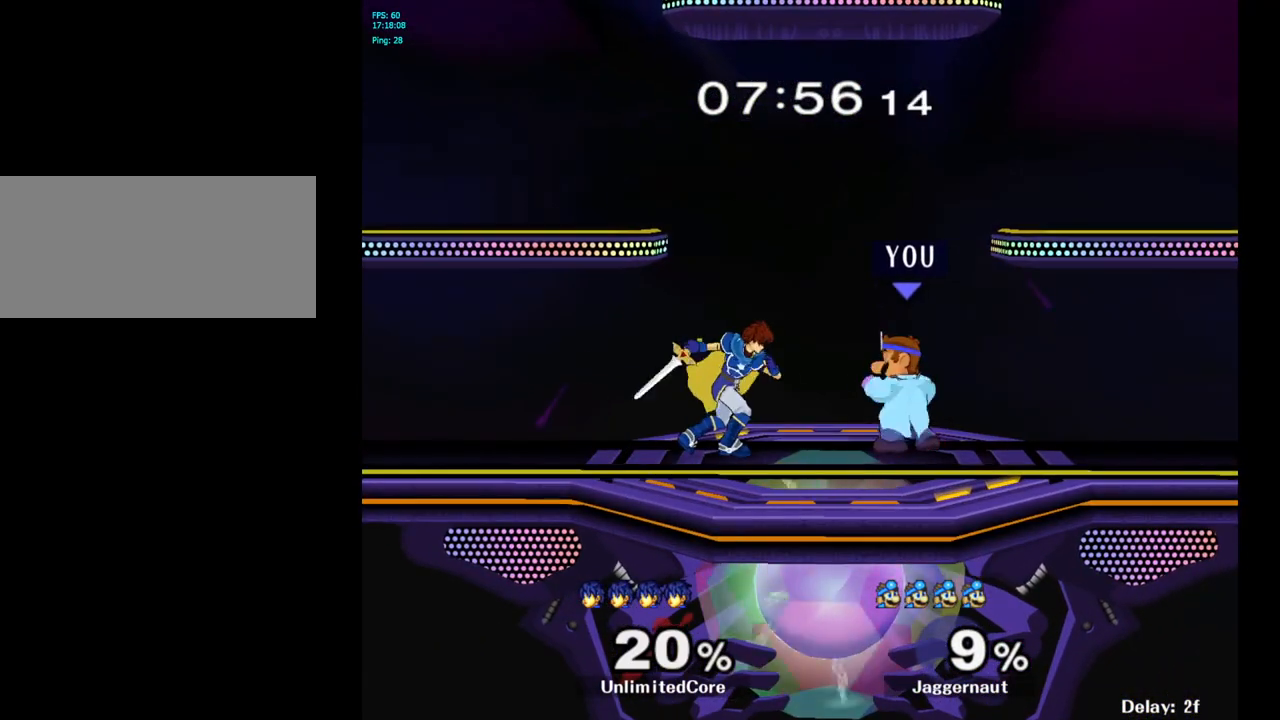
{"buttons": [], "left_stick": "left", "right_stick": "center", "events": [[17, "A", "up"], [33, "left_stick", "left"], [267, "A", "down"], [400, "A", "up"]]}
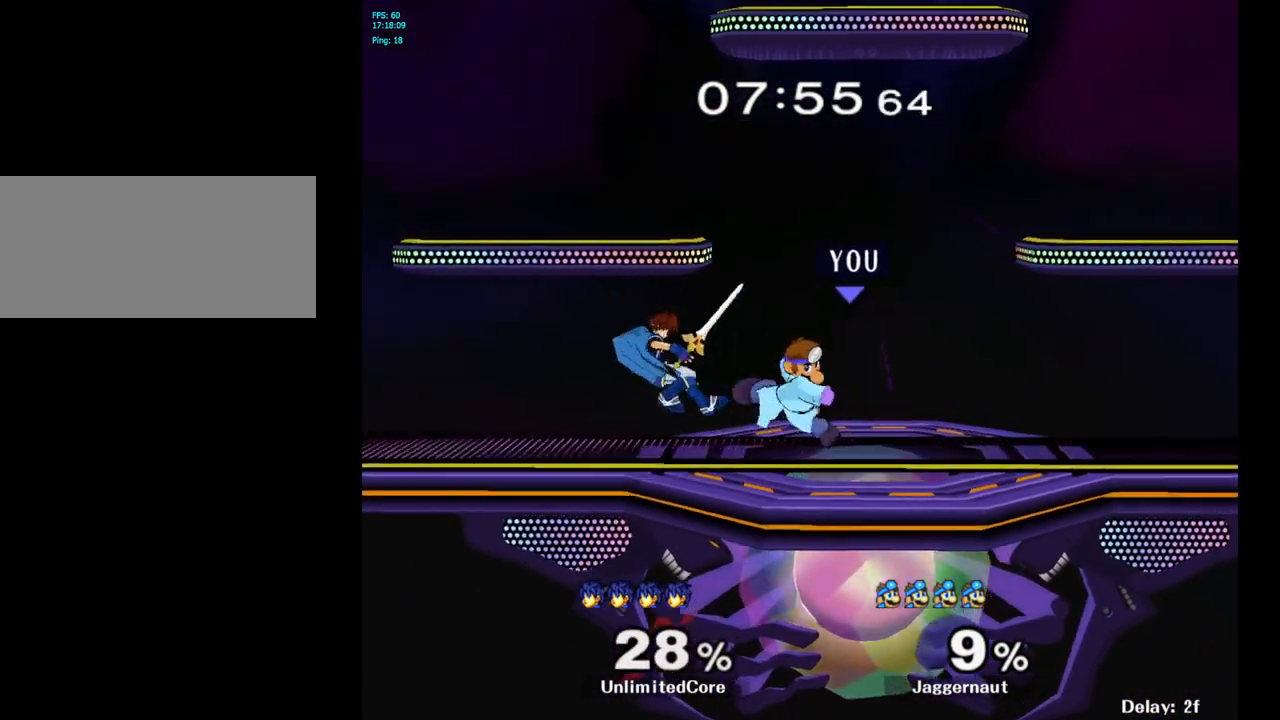
{"buttons": ["A"], "left_stick": "center", "right_stick": "center", "events": [[83, "left_stick", "center"], [350, "left_stick", "left"], [383, "Y", "down"], [433, "Y", "up"], [467, "left_stick", "center"], [500, "A", "down"]]}
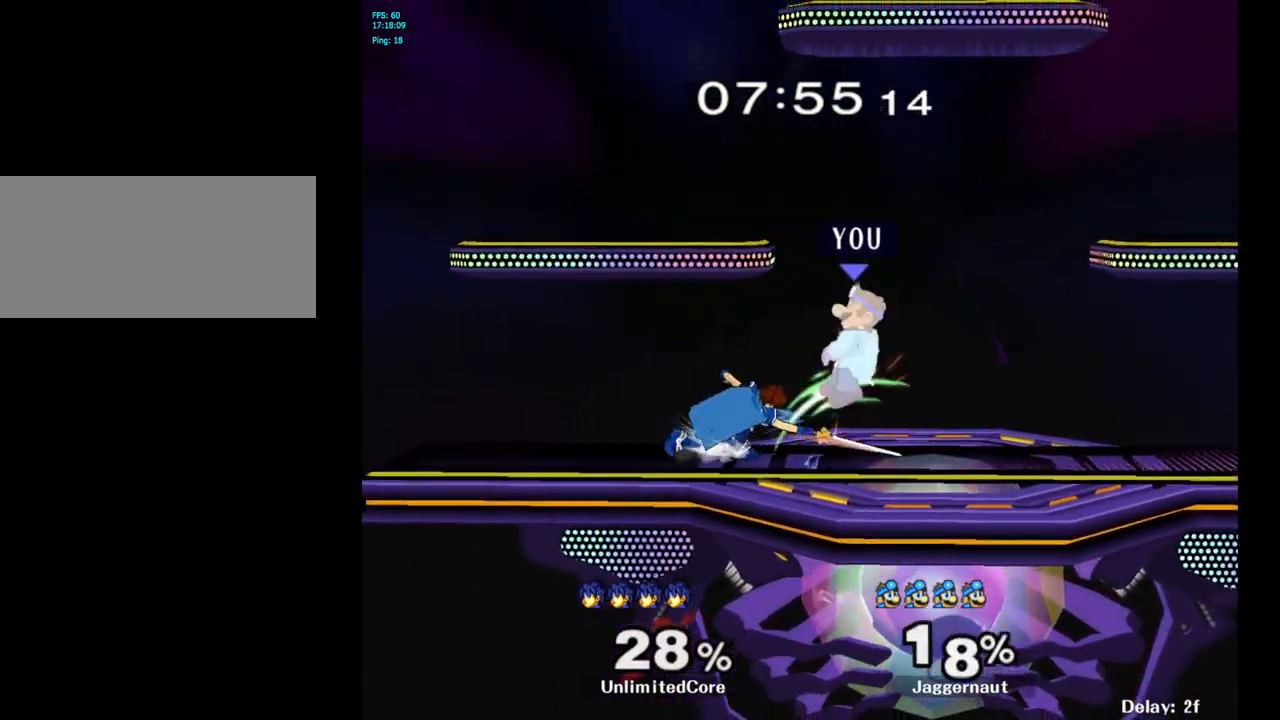
{"buttons": [], "left_stick": "center", "right_stick": "center", "events": [[100, "A", "up"]]}
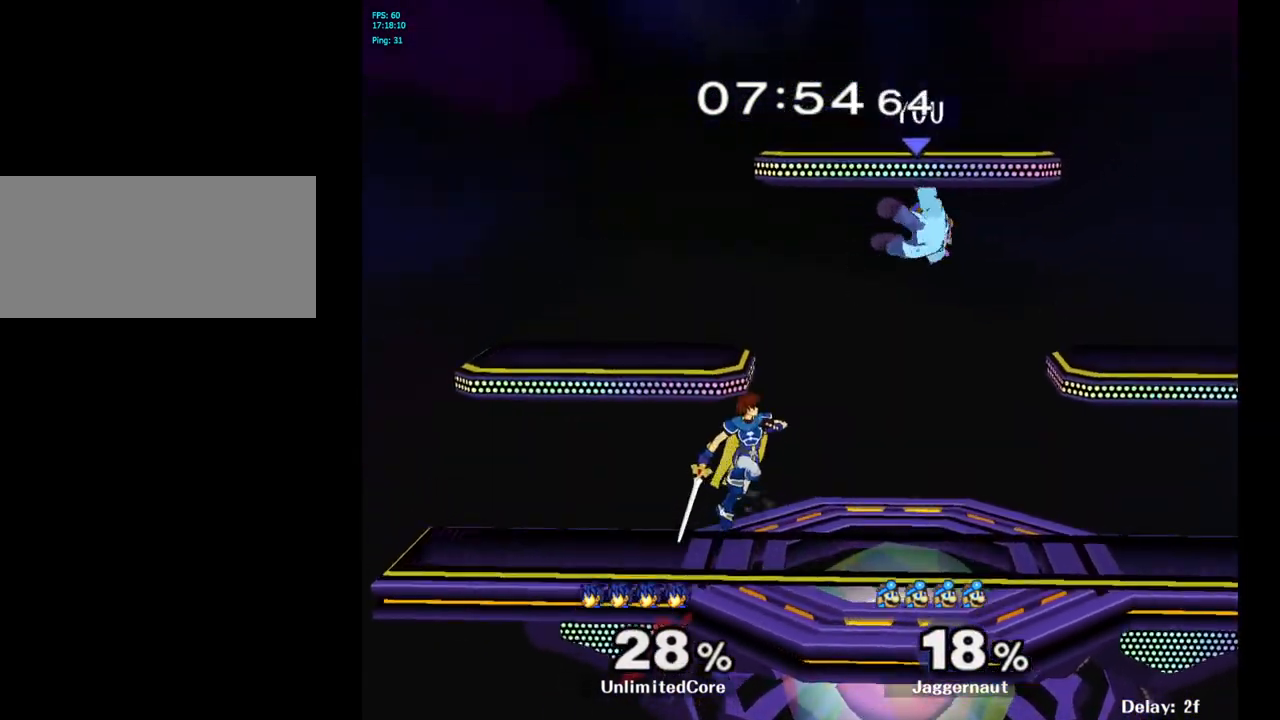
{"buttons": ["Y", "R1"], "left_stick": "down-left", "right_stick": "center", "events": [[217, "Y", "down"], [217, "left_stick", "up-right"], [367, "left_stick", "up-left"], [450, "left_stick", "down-left"], [483, "R1", "down"]]}
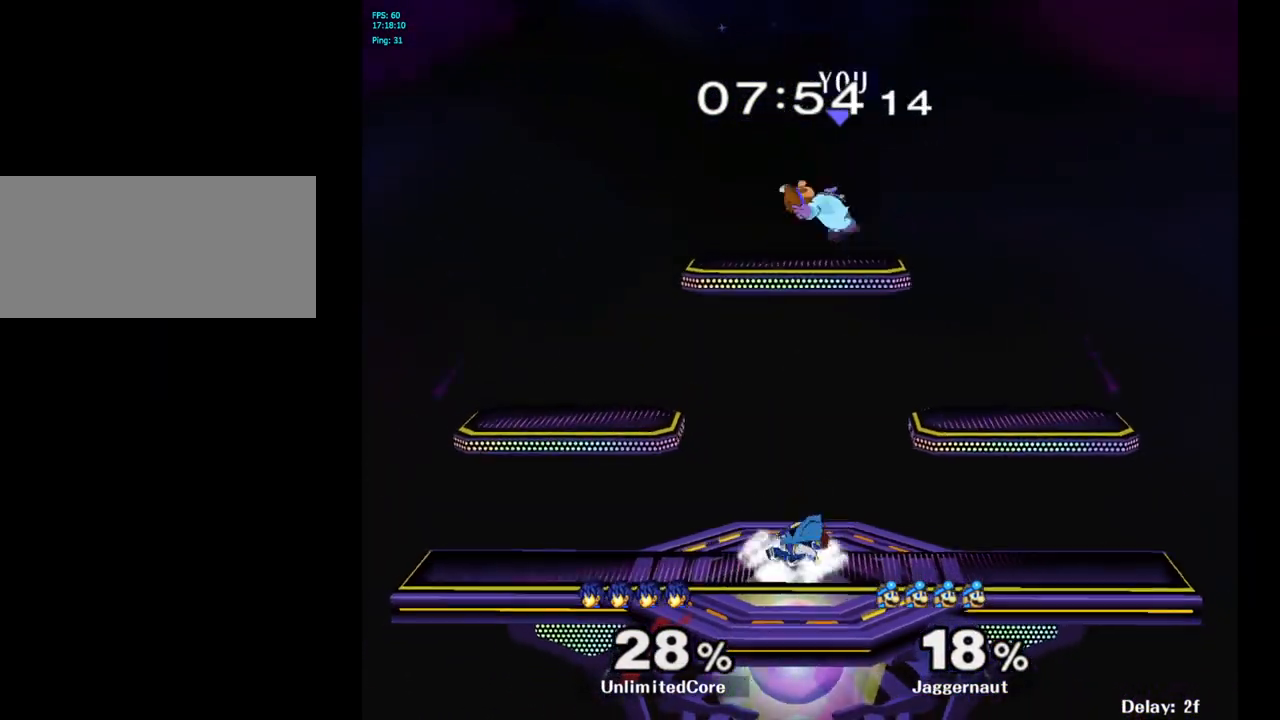
{"buttons": [], "left_stick": "right", "right_stick": "down", "events": [[100, "Y", "up"], [167, "R1", "up"], [200, "left_stick", "center"], [317, "left_stick", "down"], [450, "left_stick", "right"], [467, "right_stick", "down"]]}
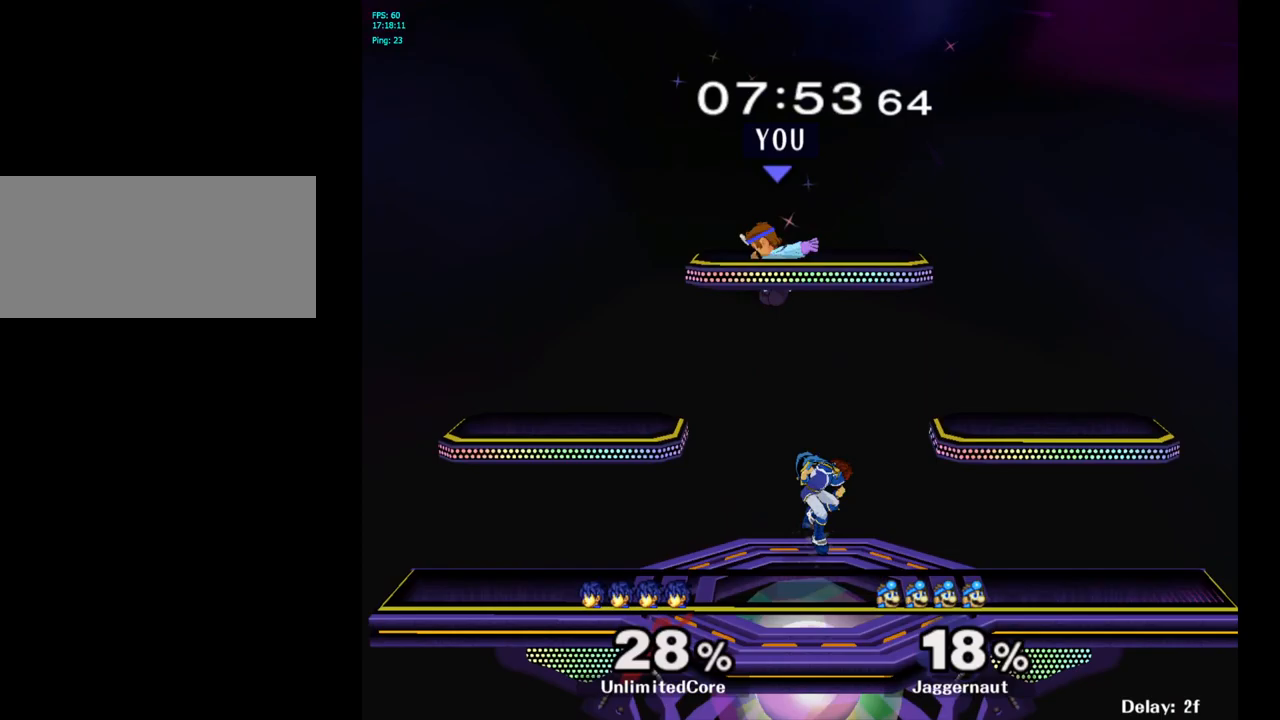
{"buttons": [], "left_stick": "right", "right_stick": "center", "events": [[33, "right_stick", "center"]]}
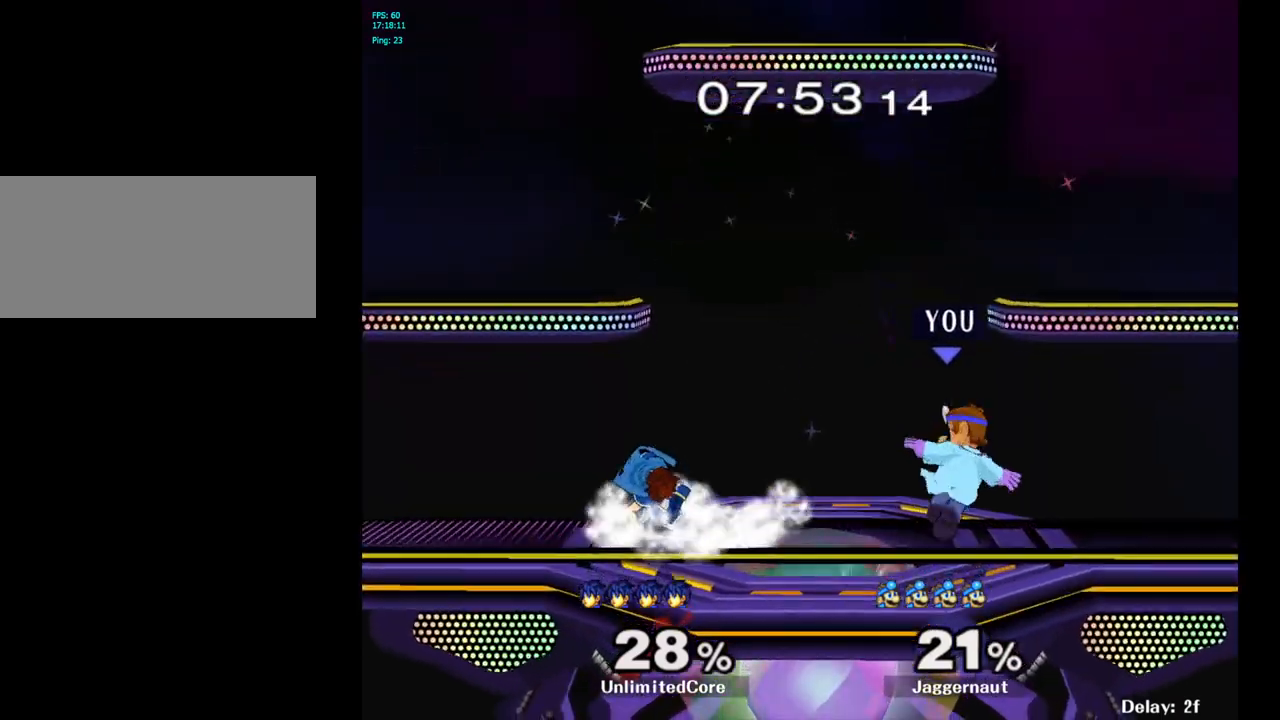
{"buttons": [], "left_stick": "right", "right_stick": "center", "events": [[17, "left_stick", "down-right"], [33, "R1", "down"], [183, "R1", "up"], [200, "left_stick", "center"], [483, "left_stick", "right"]]}
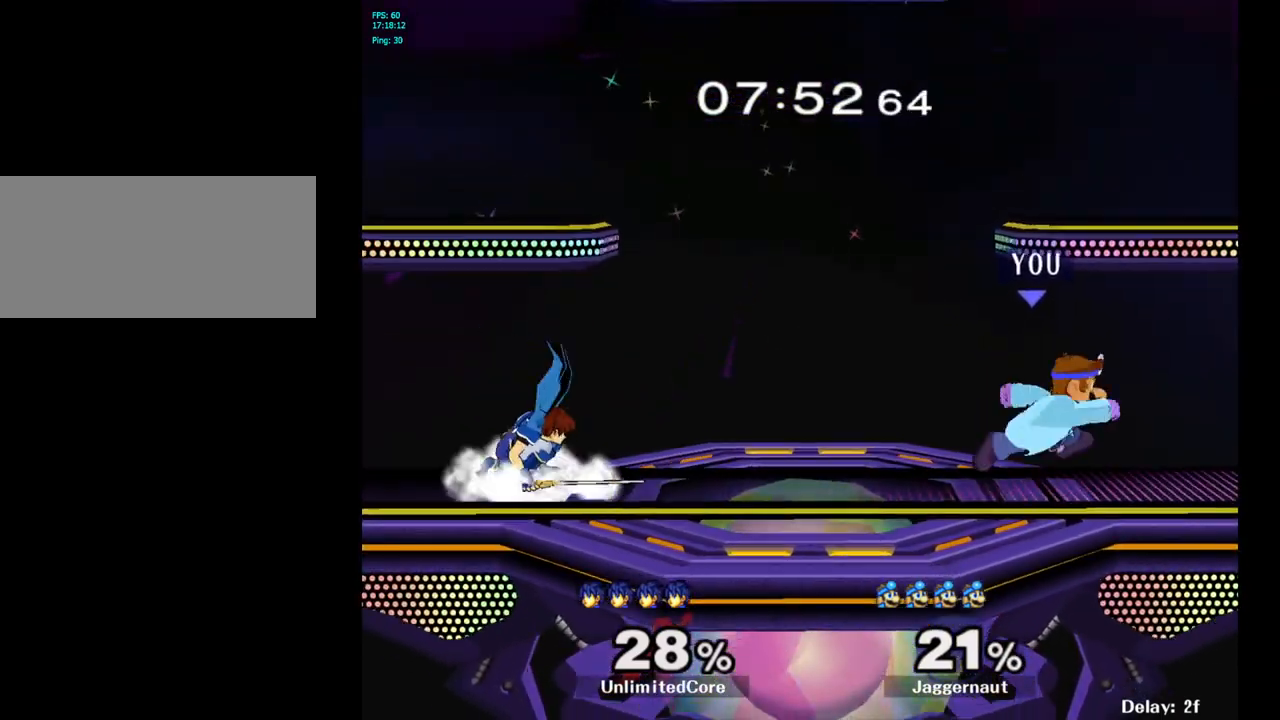
{"buttons": ["A"], "left_stick": "center", "right_stick": "center", "events": [[83, "left_stick", "left"], [317, "Y", "down"], [367, "Y", "up"], [467, "A", "down"], [483, "left_stick", "center"]]}
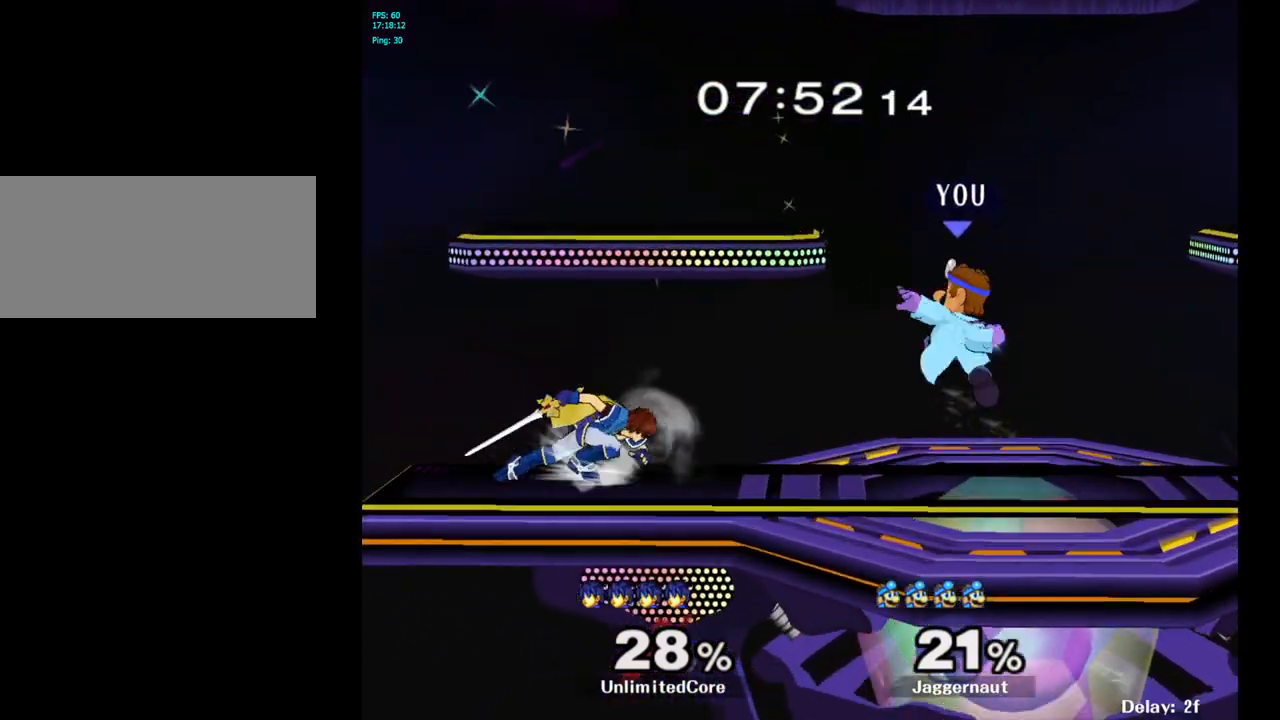
{"buttons": ["R1"], "left_stick": "down-left", "right_stick": "center", "events": [[33, "A", "up"], [350, "left_stick", "down-left"], [400, "R1", "down"]]}
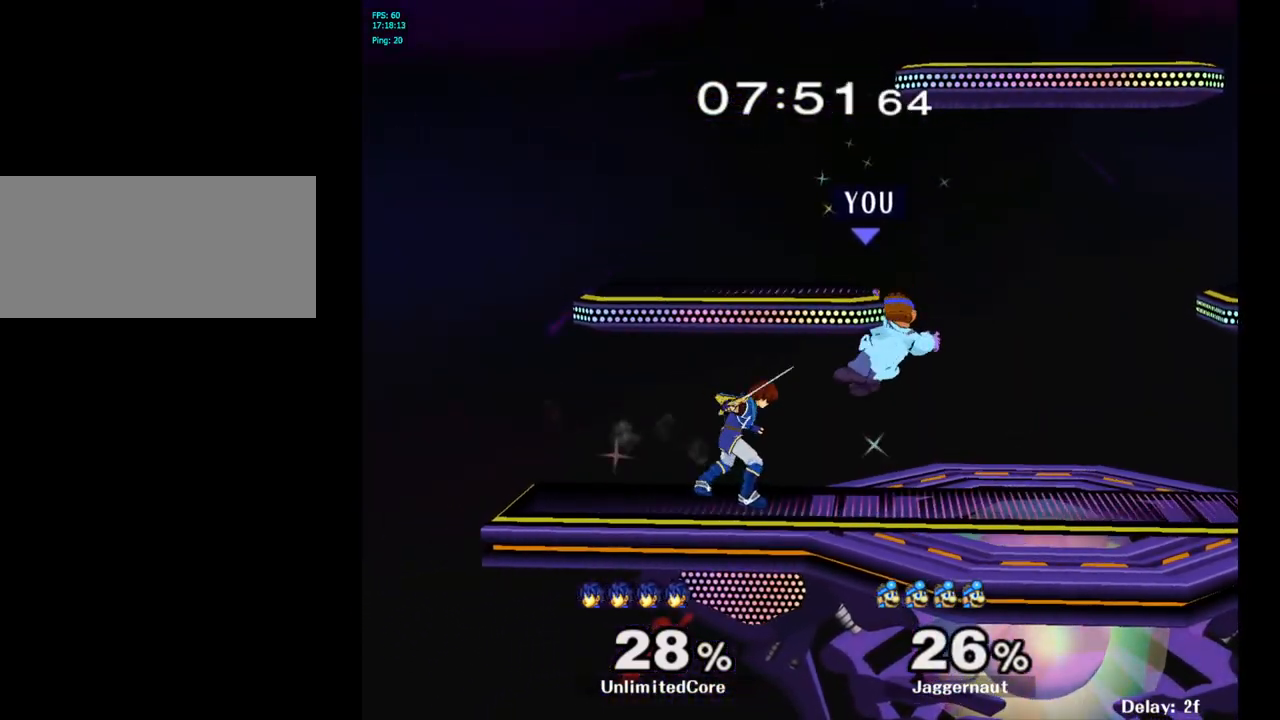
{"buttons": [], "left_stick": "center", "right_stick": "center", "events": [[83, "R1", "up"], [83, "left_stick", "center"], [150, "Y", "down"], [267, "left_stick", "right"], [317, "Y", "up"], [417, "left_stick", "center"]]}
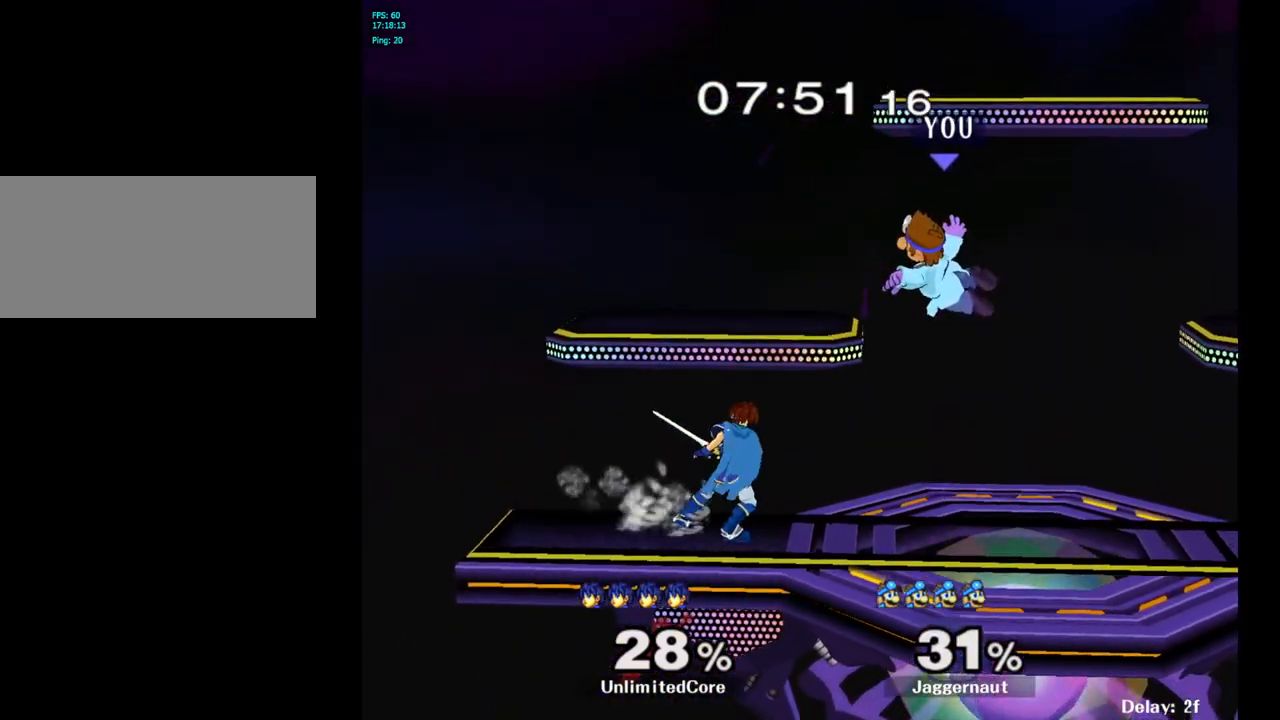
{"buttons": [], "left_stick": "center", "right_stick": "center", "events": [[200, "left_stick", "right"], [450, "left_stick", "center"]]}
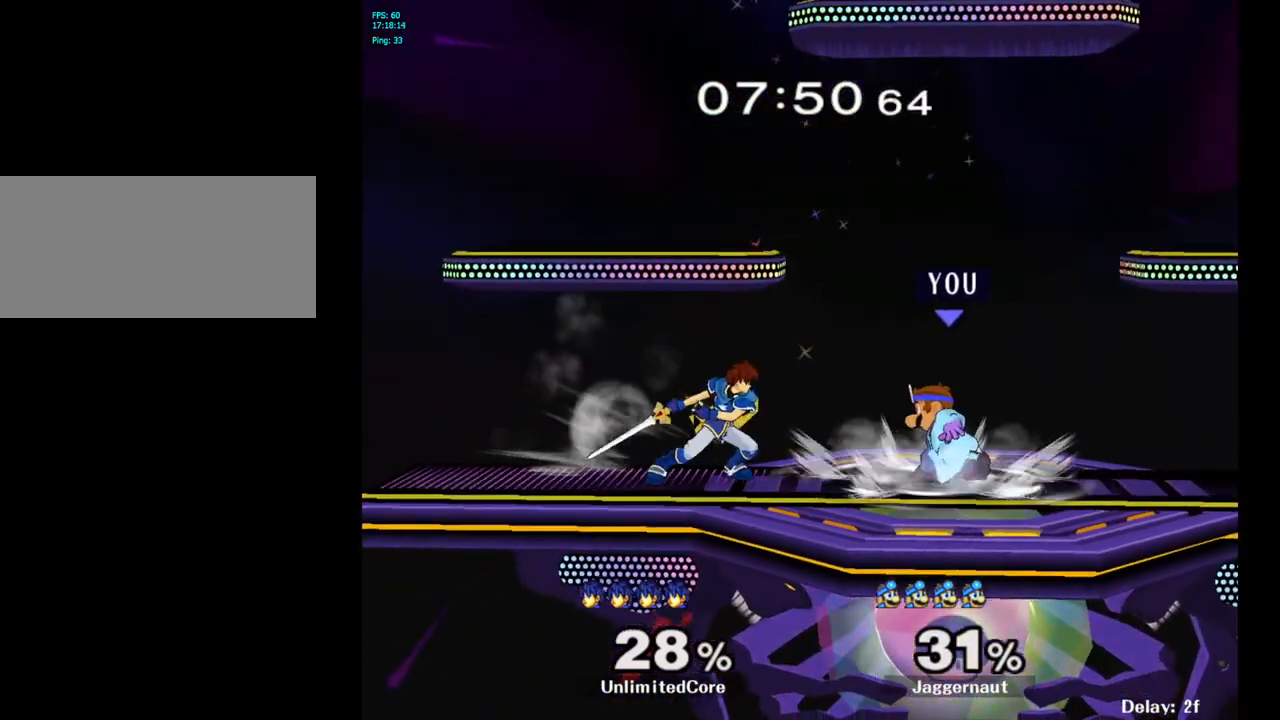
{"buttons": [], "left_stick": "center", "right_stick": "center", "events": [[83, "left_stick", "right"], [183, "left_stick", "left"], [317, "left_stick", "center"], [350, "A", "down"], [450, "A", "up"]]}
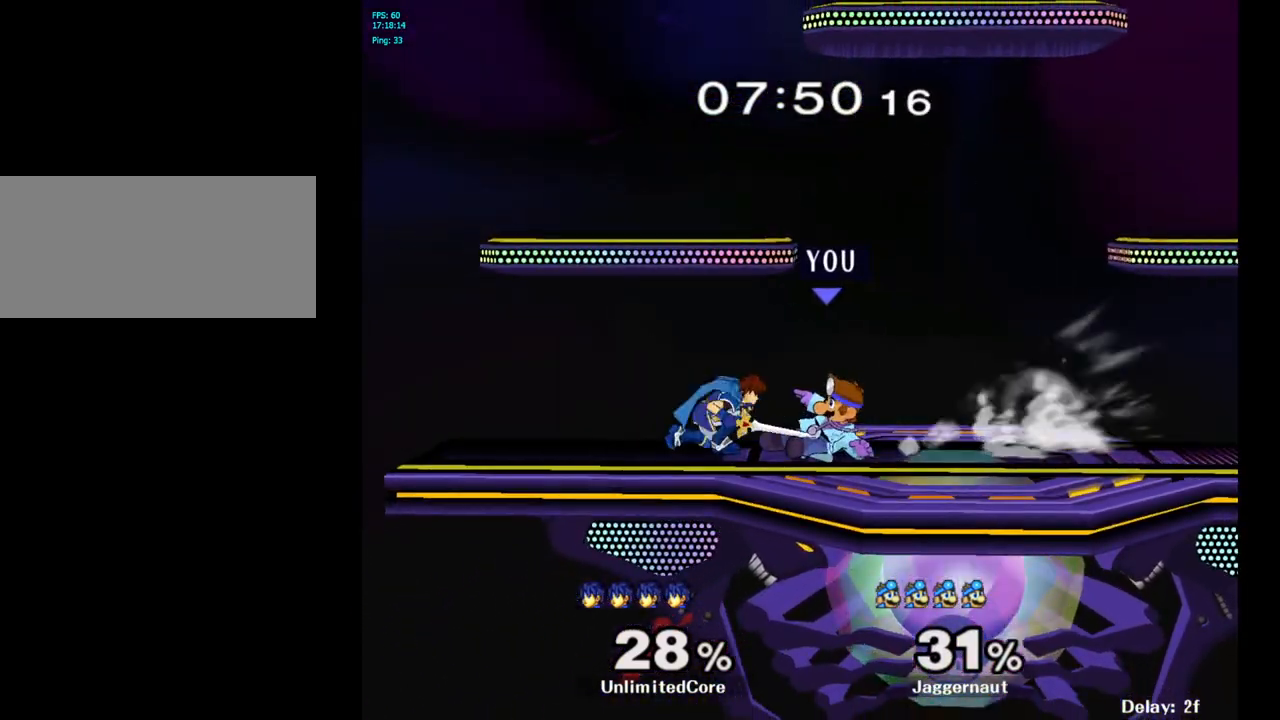
{"buttons": [], "left_stick": "up", "right_stick": "center", "events": [[250, "left_stick", "up"], [417, "A", "down"], [500, "A", "up"]]}
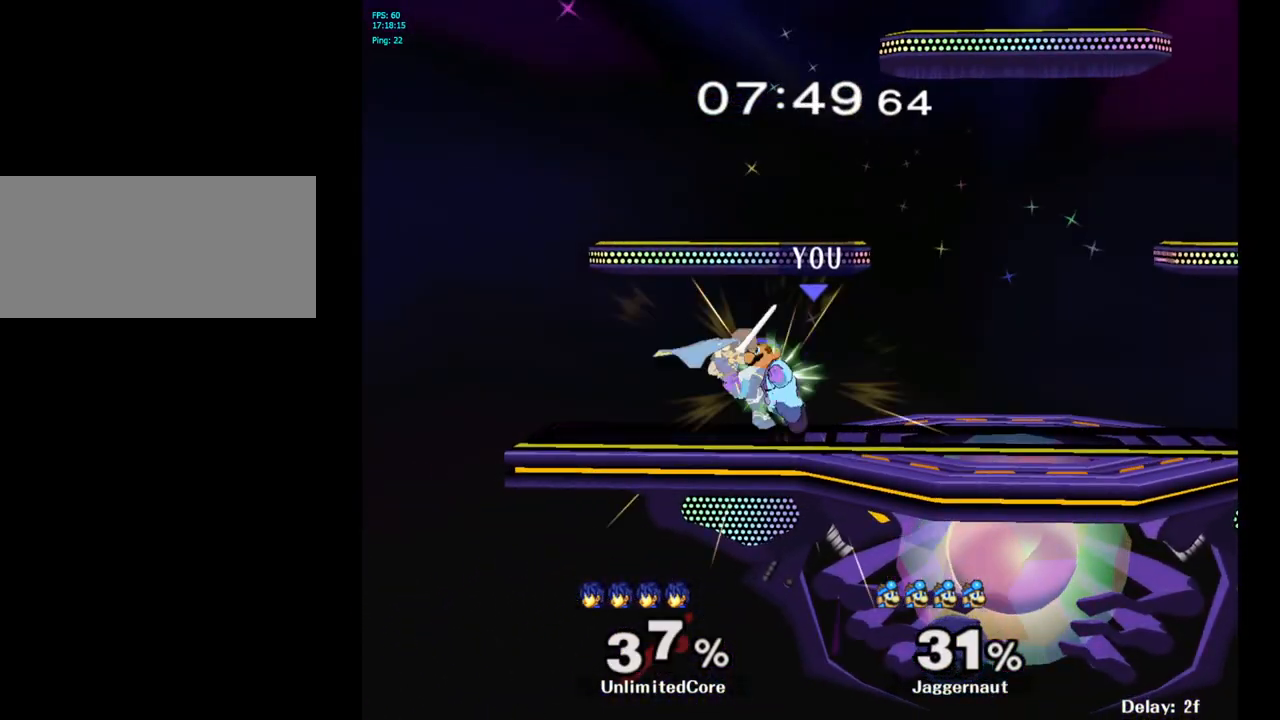
{"buttons": [], "left_stick": "center", "right_stick": "center", "events": [[333, "left_stick", "center"]]}
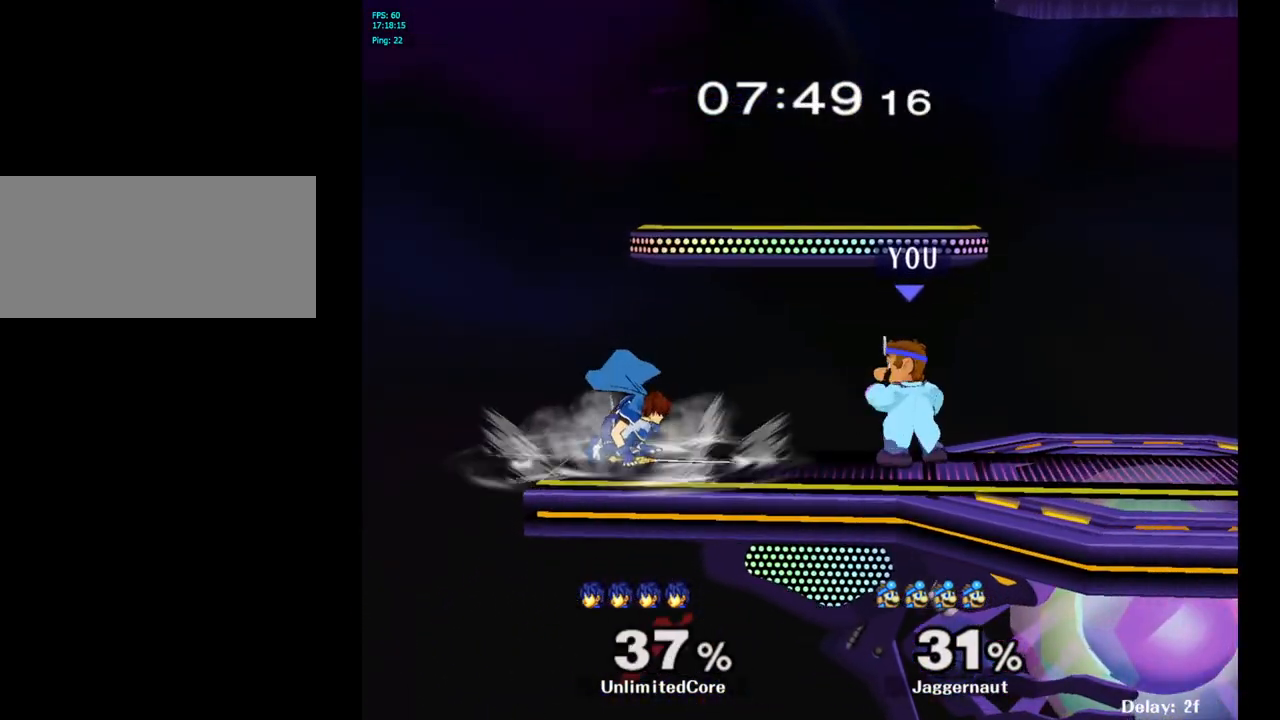
{"buttons": [], "left_stick": "left", "right_stick": "center", "events": [[17, "left_stick", "left"], [50, "Y", "down"], [67, "Y", "up"], [117, "left_stick", "center"], [167, "A", "down"], [267, "A", "up"], [383, "left_stick", "up-left"], [433, "left_stick", "left"]]}
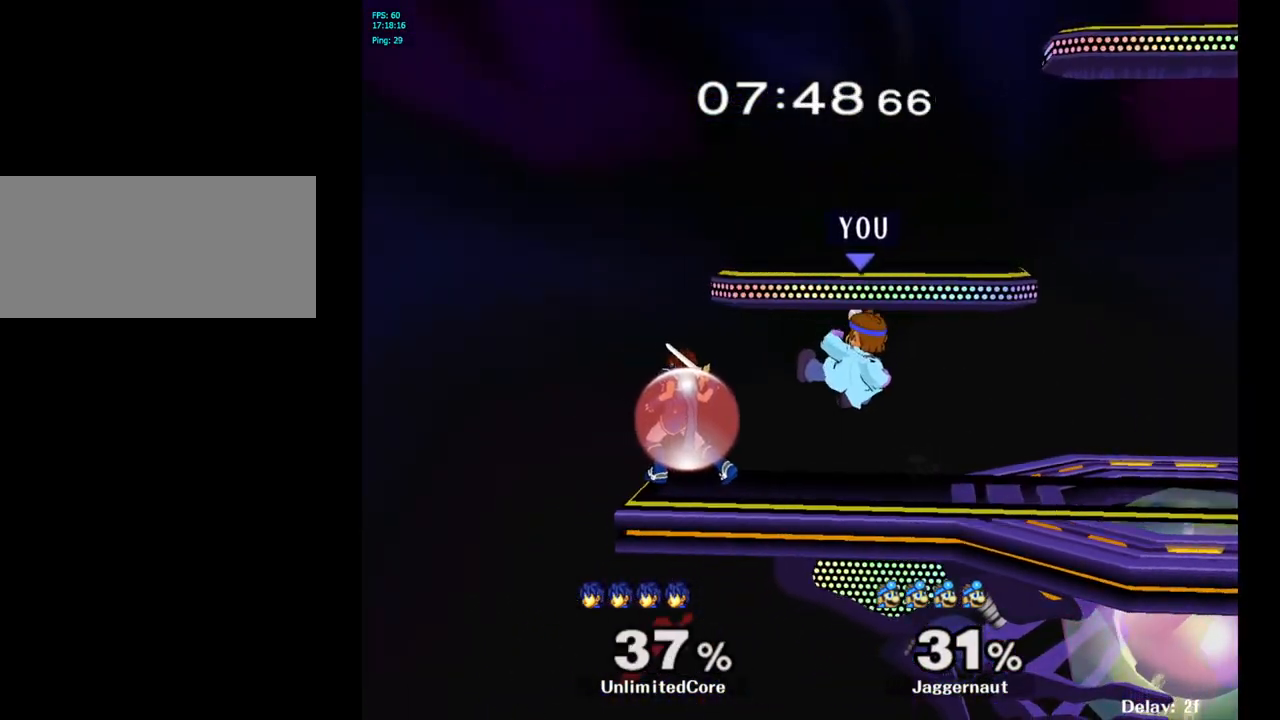
{"buttons": ["A"], "left_stick": "center", "right_stick": "center", "events": [[183, "left_stick", "down-left"], [200, "R1", "down"], [333, "left_stick", "center"], [383, "R1", "up"], [467, "A", "down"]]}
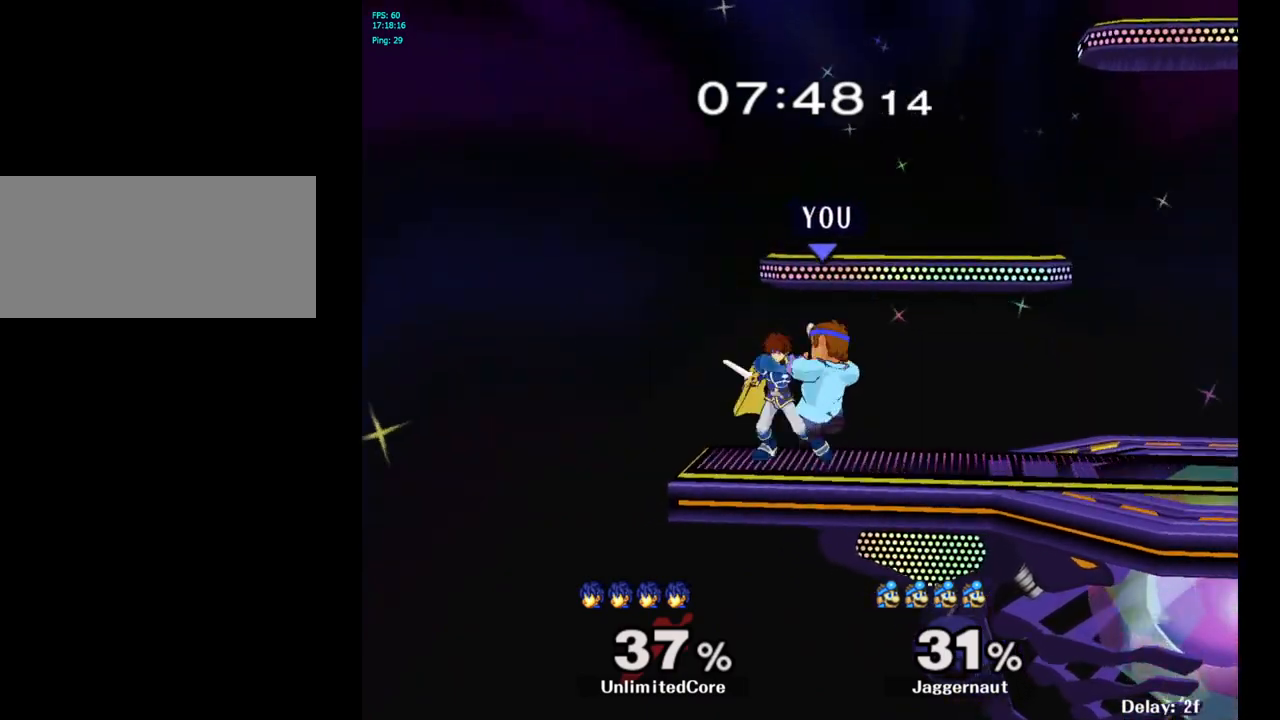
{"buttons": [], "left_stick": "center", "right_stick": "center", "events": [[100, "A", "up"], [167, "left_stick", "right"], [483, "left_stick", "center"]]}